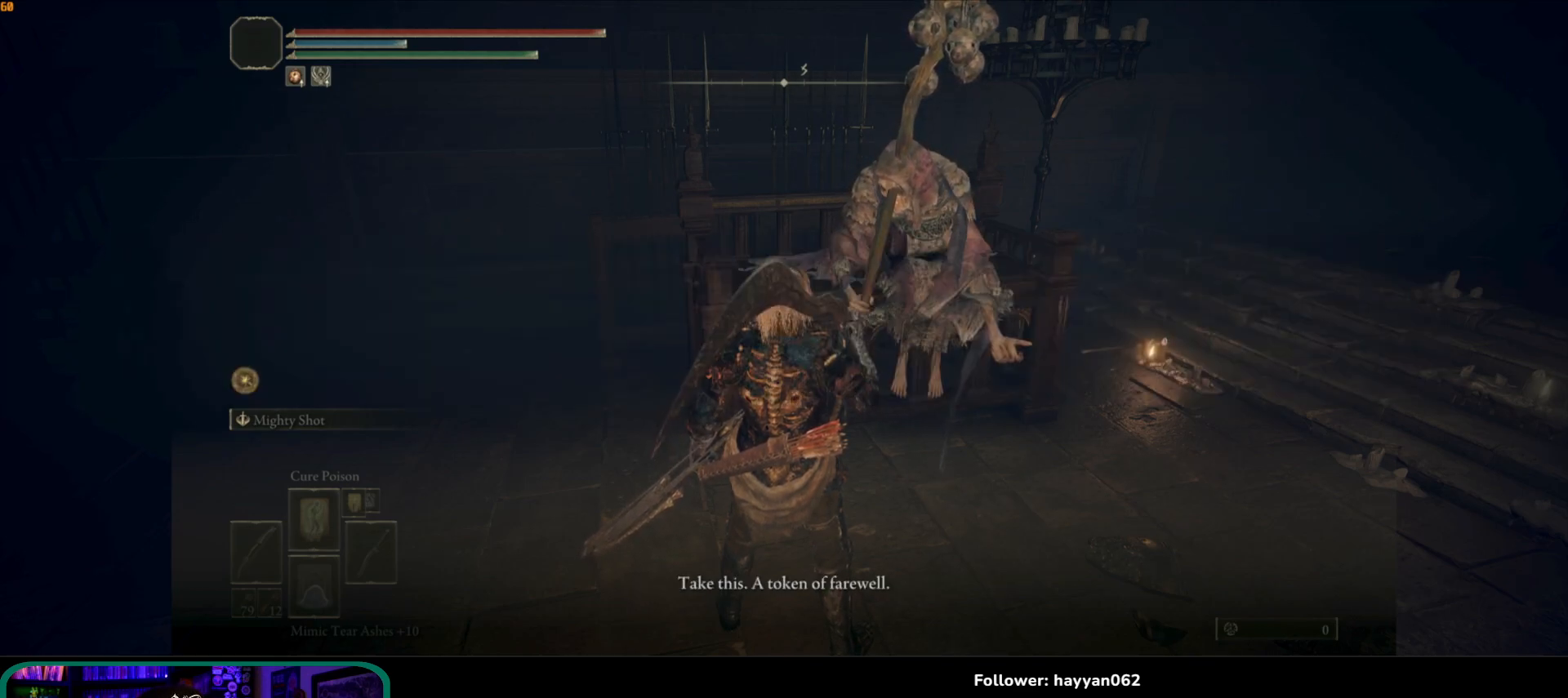
Gameplay with a controller (Xbox layout); each line is a JSON object with the inputs held at the frame after it (dt_ms = milliseconds from this image to that frame). "button_events" lists button changes between this image and that frame as [ms after this image, input, new state], when the widget could be followed in between (sticks are given only as held states). Not read: L3.
{"dt_ms": 500, "buttons": [], "left_stick": "center", "right_stick": "center", "button_events": [[317, "A", "down"], [450, "A", "up"]]}
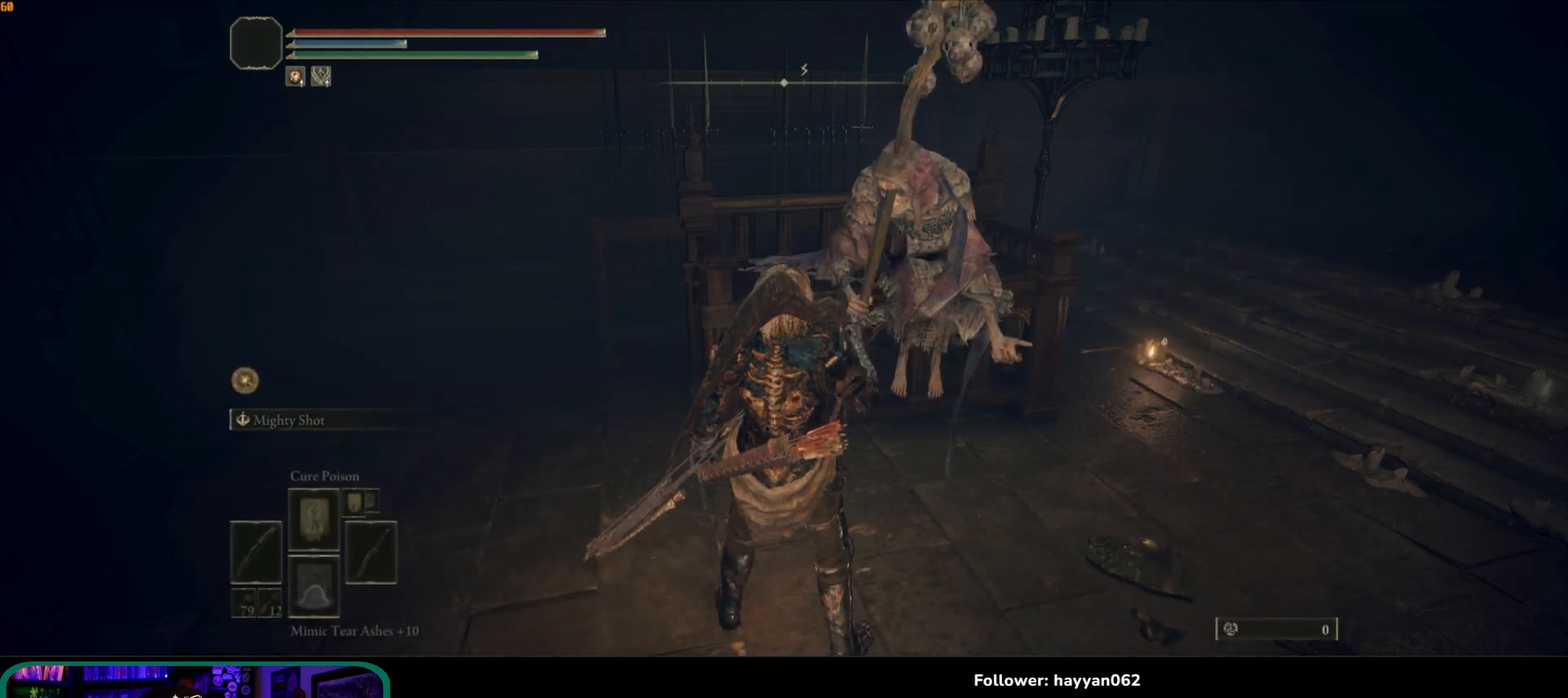
{"dt_ms": 500, "buttons": [], "left_stick": "center", "right_stick": "center", "button_events": []}
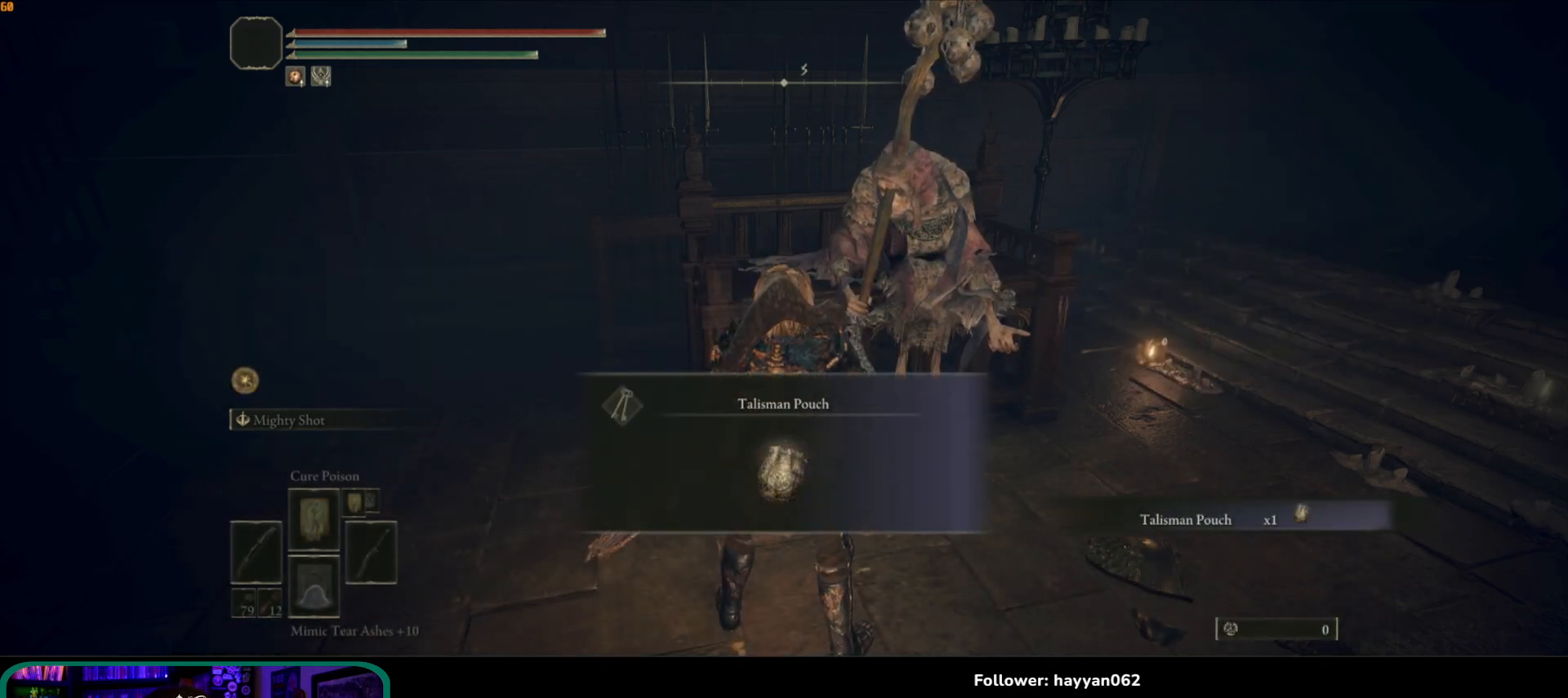
{"dt_ms": 500, "buttons": [], "left_stick": "center", "right_stick": "center", "button_events": []}
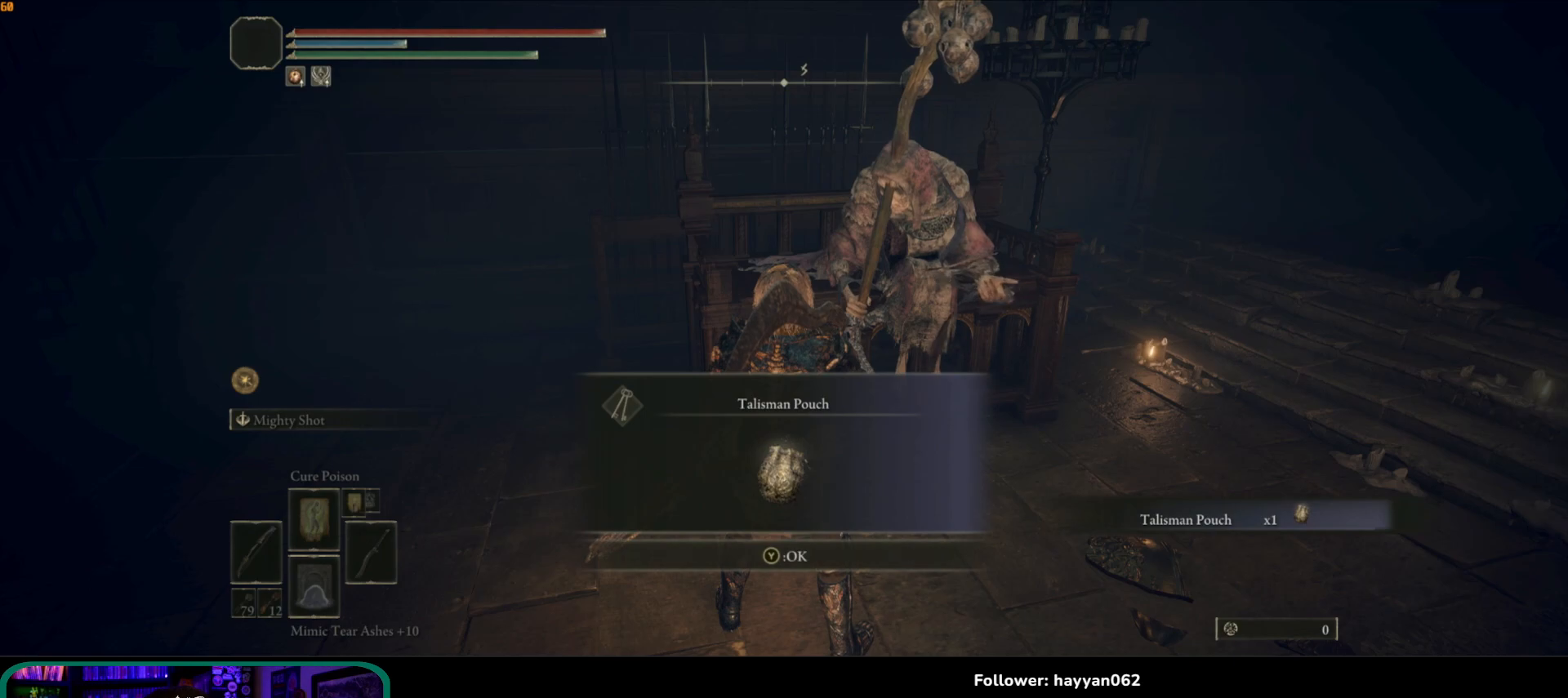
{"dt_ms": 500, "buttons": ["A"], "left_stick": "center", "right_stick": "center", "button_events": [[467, "A", "down"]]}
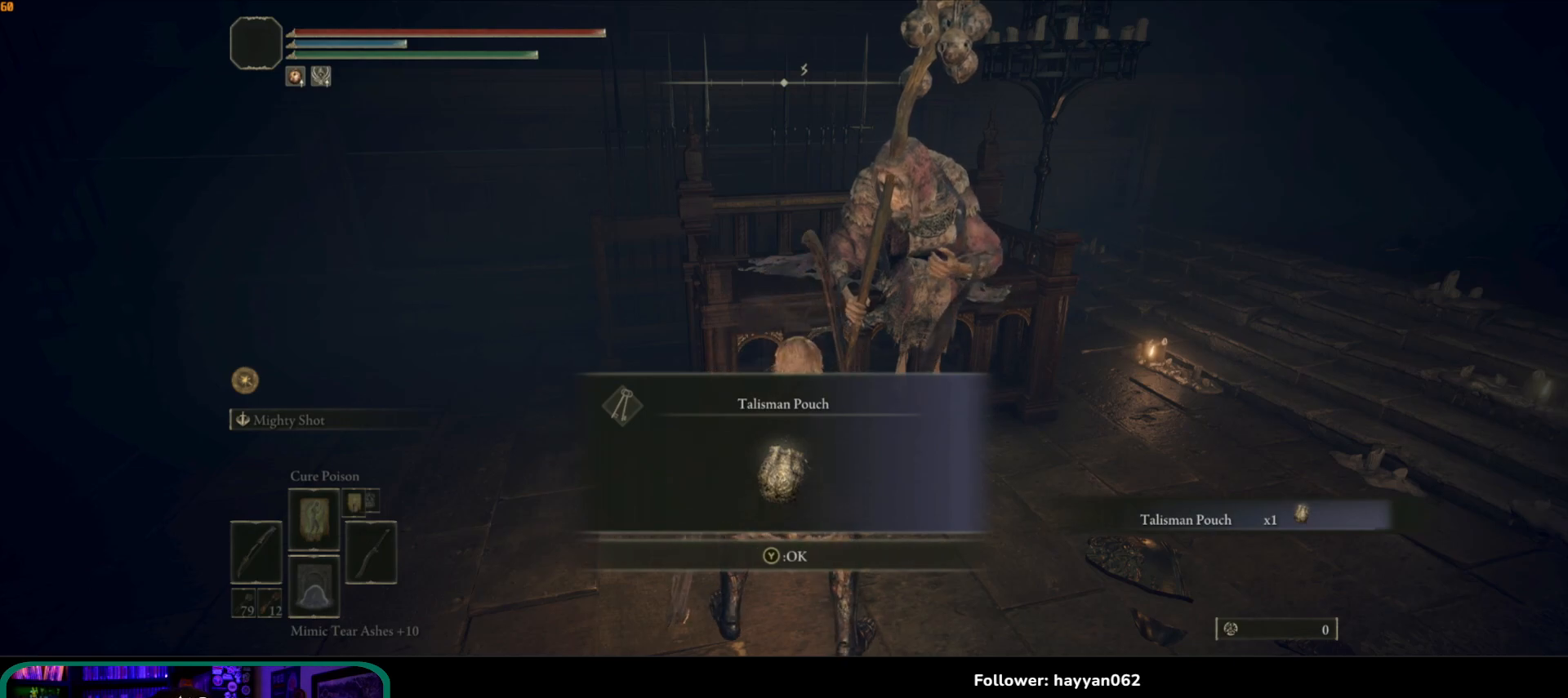
{"dt_ms": 500, "buttons": [], "left_stick": "center", "right_stick": "center", "button_events": [[33, "A", "up"]]}
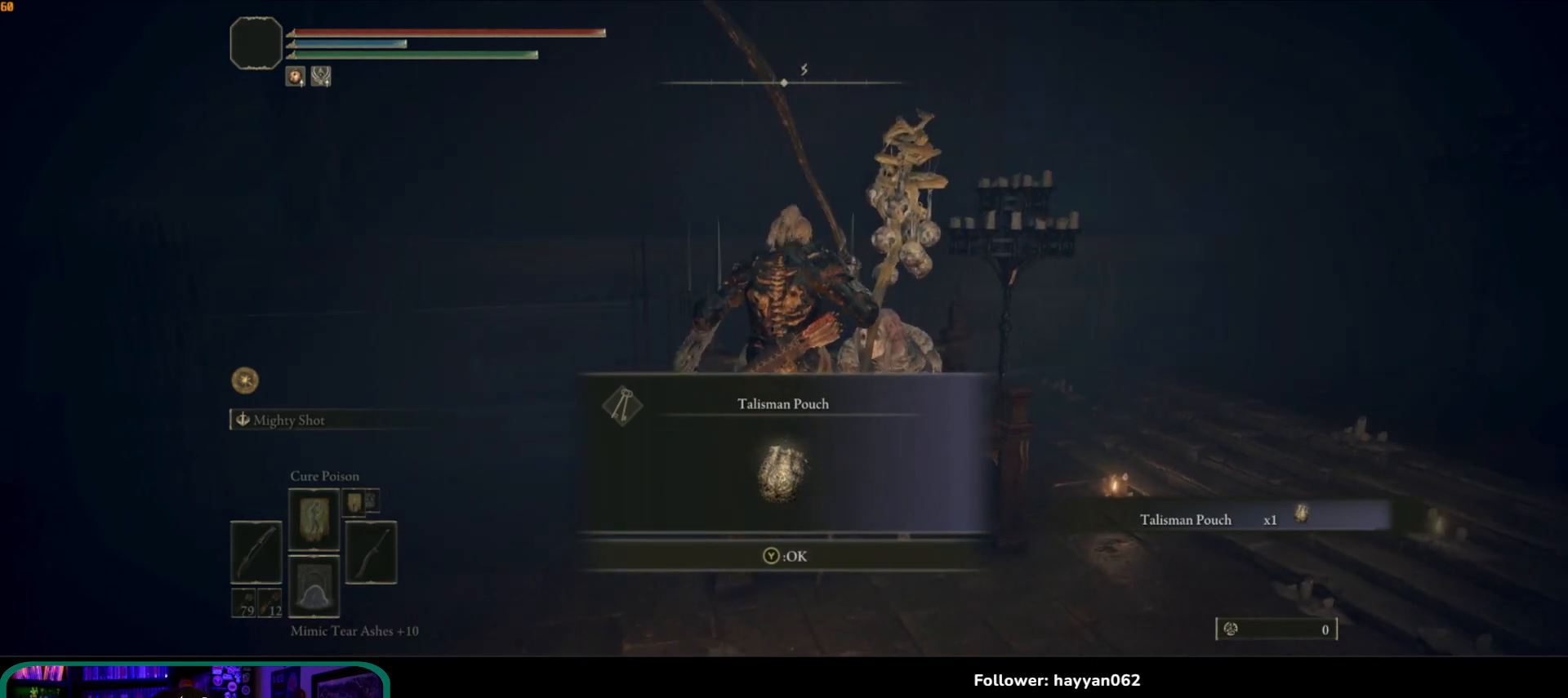
{"dt_ms": 500, "buttons": [], "left_stick": "center", "right_stick": "center", "button_events": [[217, "Y", "down"], [333, "Y", "up"]]}
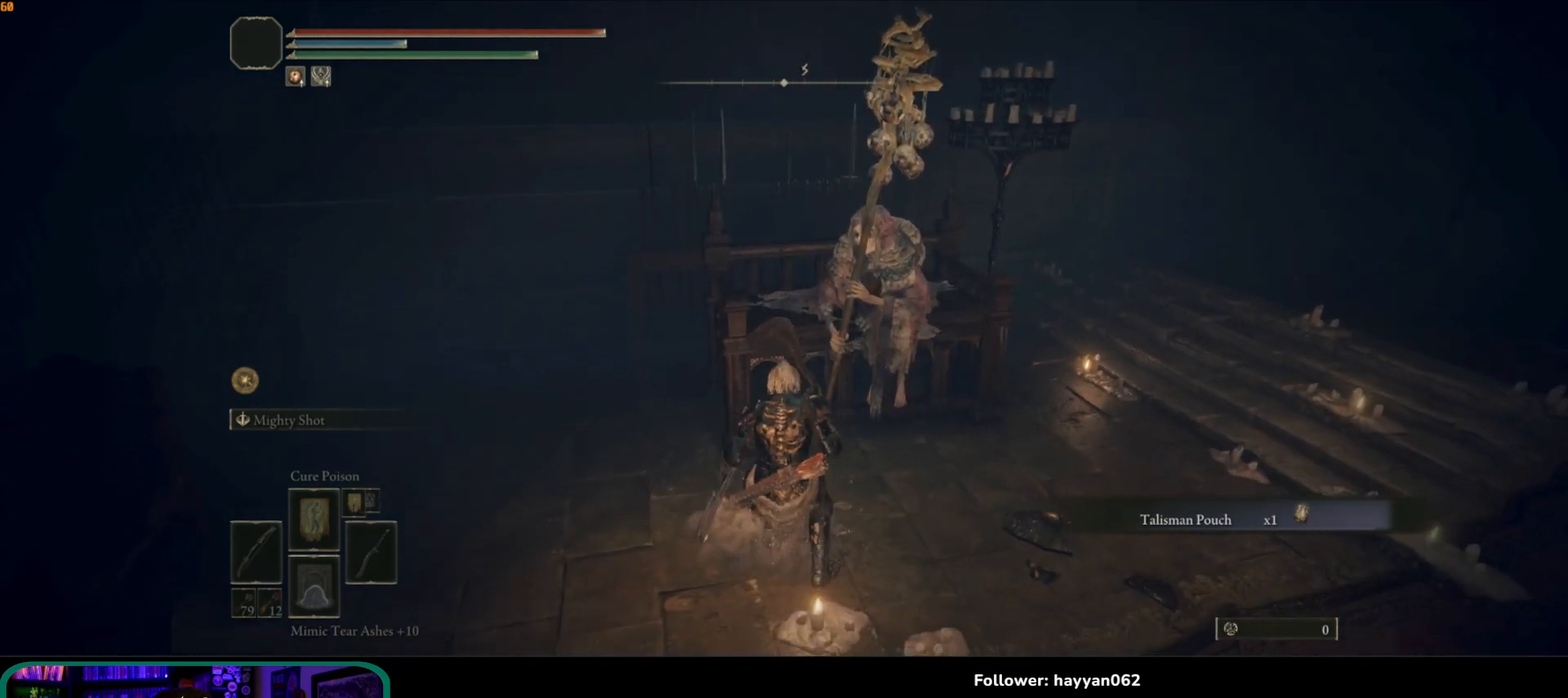
{"dt_ms": 500, "buttons": [], "left_stick": "center", "right_stick": "left", "button_events": []}
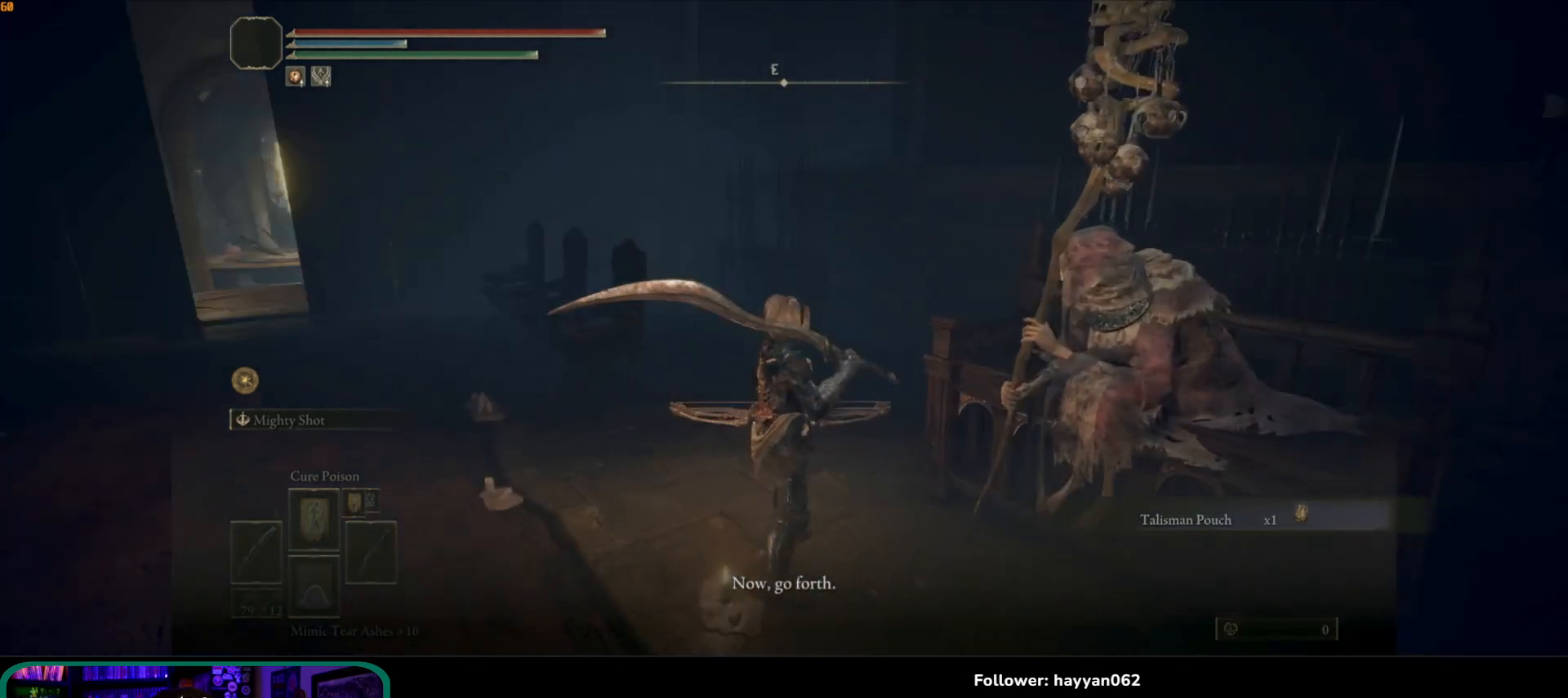
{"dt_ms": 500, "buttons": ["A"], "left_stick": "up", "right_stick": "center", "button_events": [[467, "A", "down"]]}
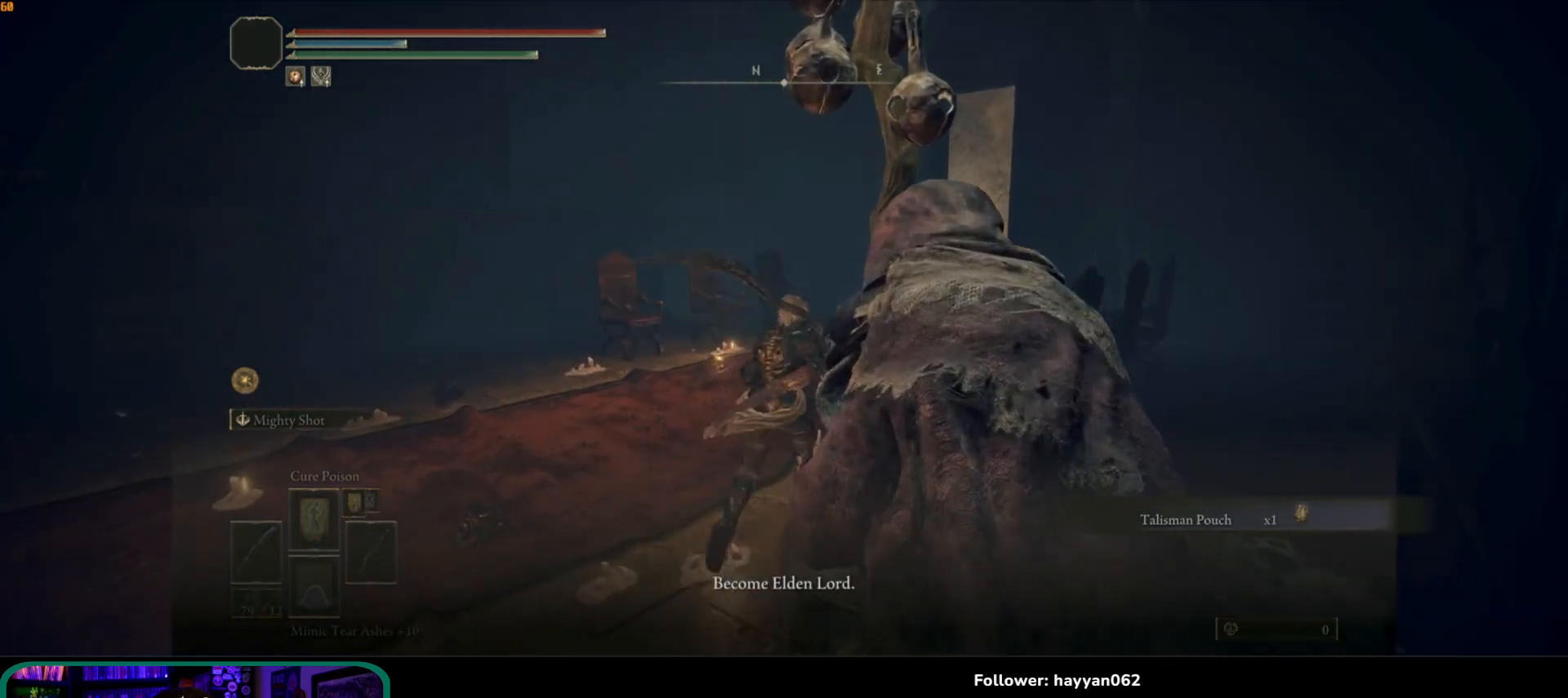
{"dt_ms": 500, "buttons": ["A"], "left_stick": "up", "right_stick": "center", "button_events": [[83, "A", "up"], [483, "A", "down"]]}
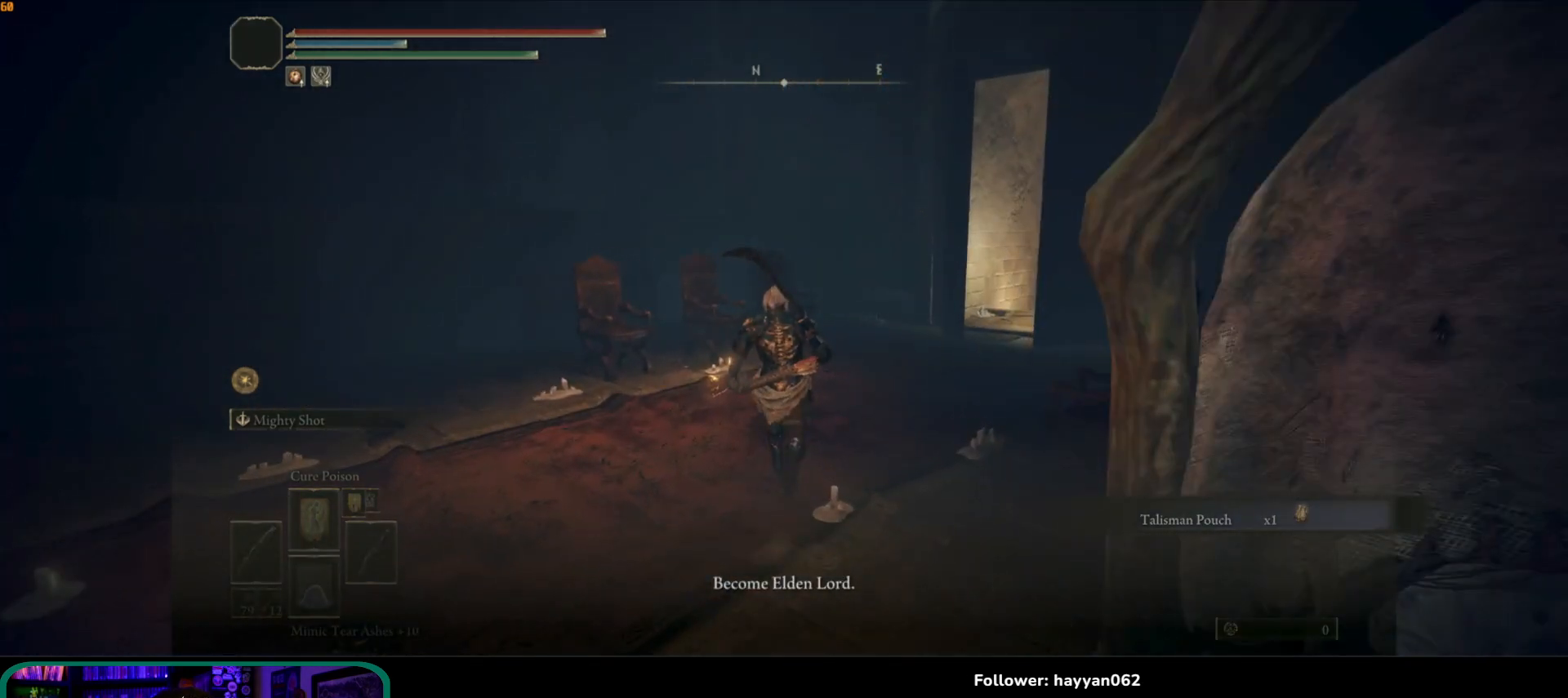
{"dt_ms": 500, "buttons": [], "left_stick": "up-right", "right_stick": "center"}
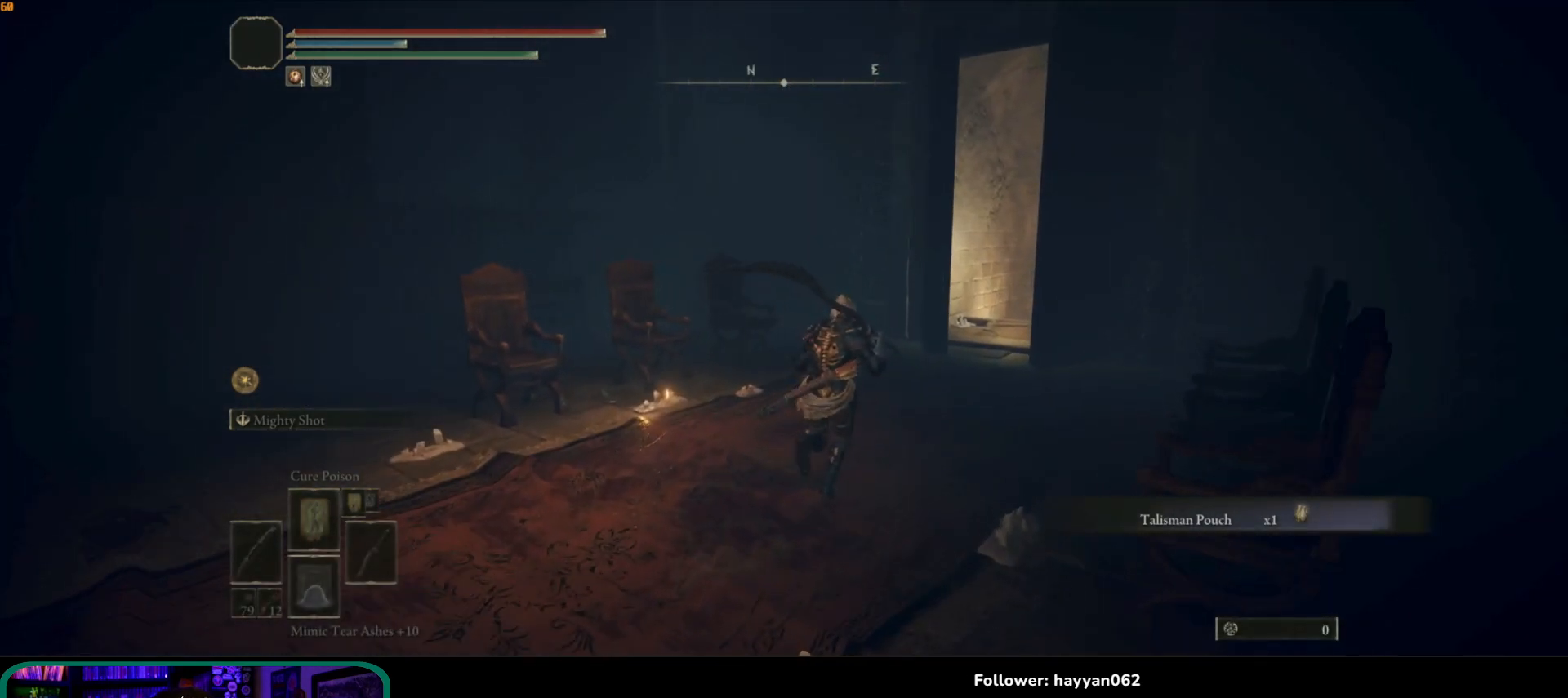
{"dt_ms": 500, "buttons": [], "left_stick": "up-right", "right_stick": "right", "button_events": []}
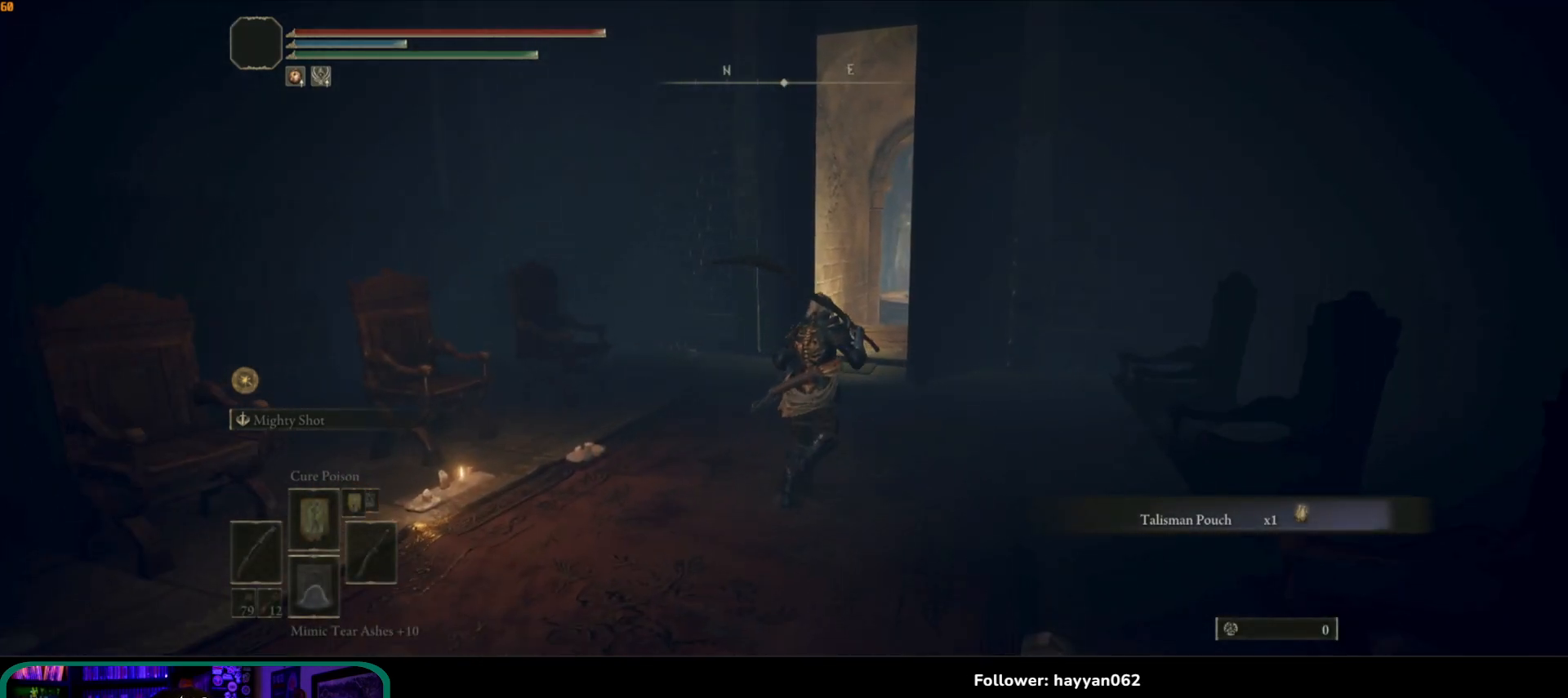
{"dt_ms": 500, "buttons": [], "left_stick": "up-right", "right_stick": "center", "button_events": [[217, "START", "down"], [367, "START", "up"]]}
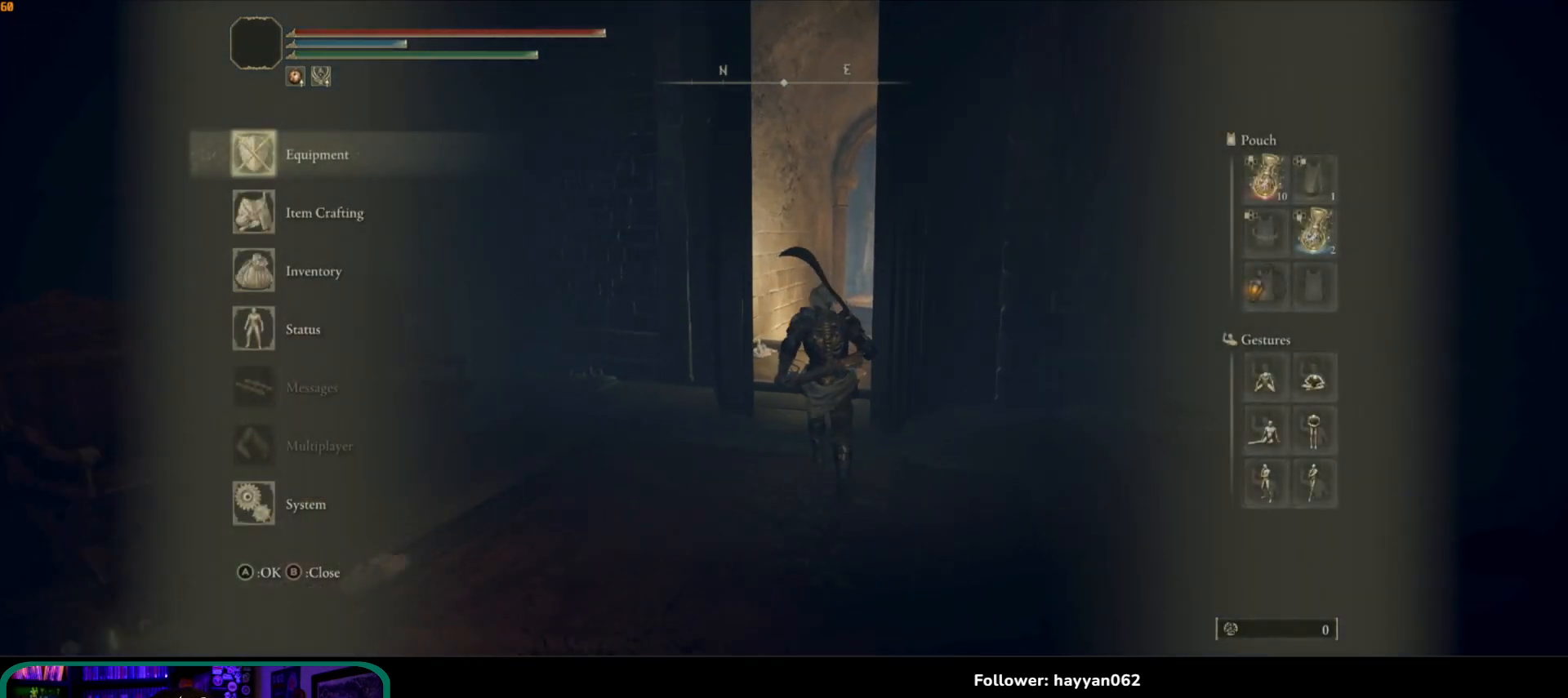
{"dt_ms": 1000, "buttons": [], "left_stick": "up", "right_stick": "center", "button_events": []}
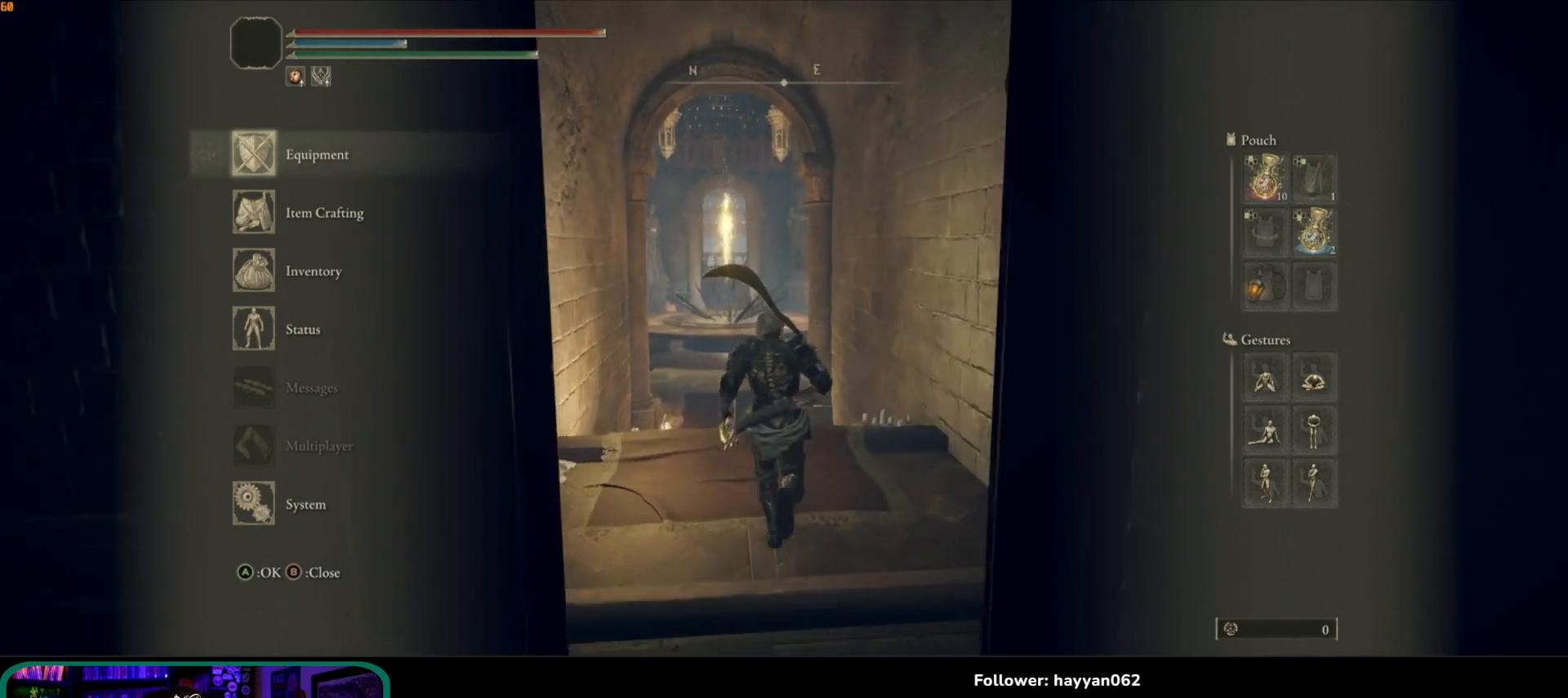
{"dt_ms": 1000, "buttons": [], "left_stick": "up", "right_stick": "center", "button_events": []}
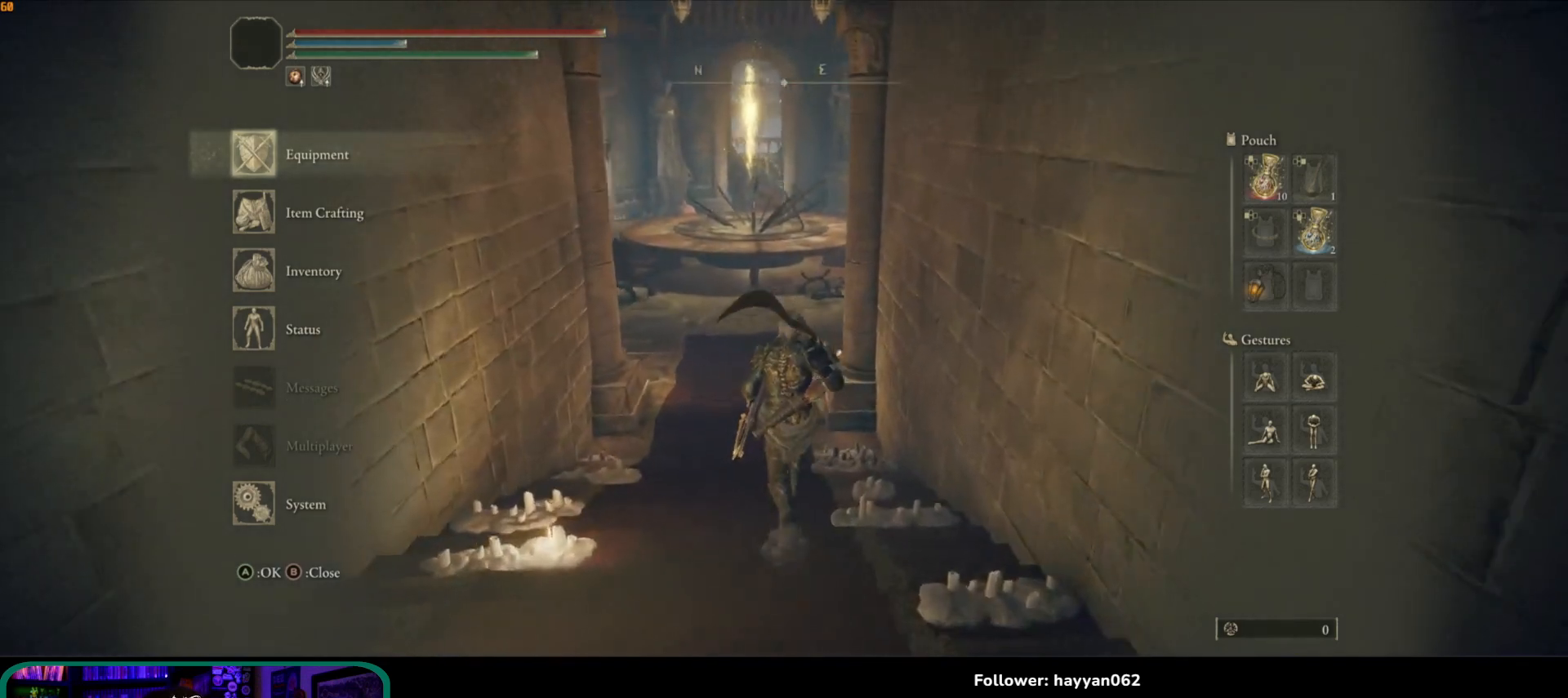
{"dt_ms": 500, "buttons": [], "left_stick": "up", "right_stick": "center", "button_events": []}
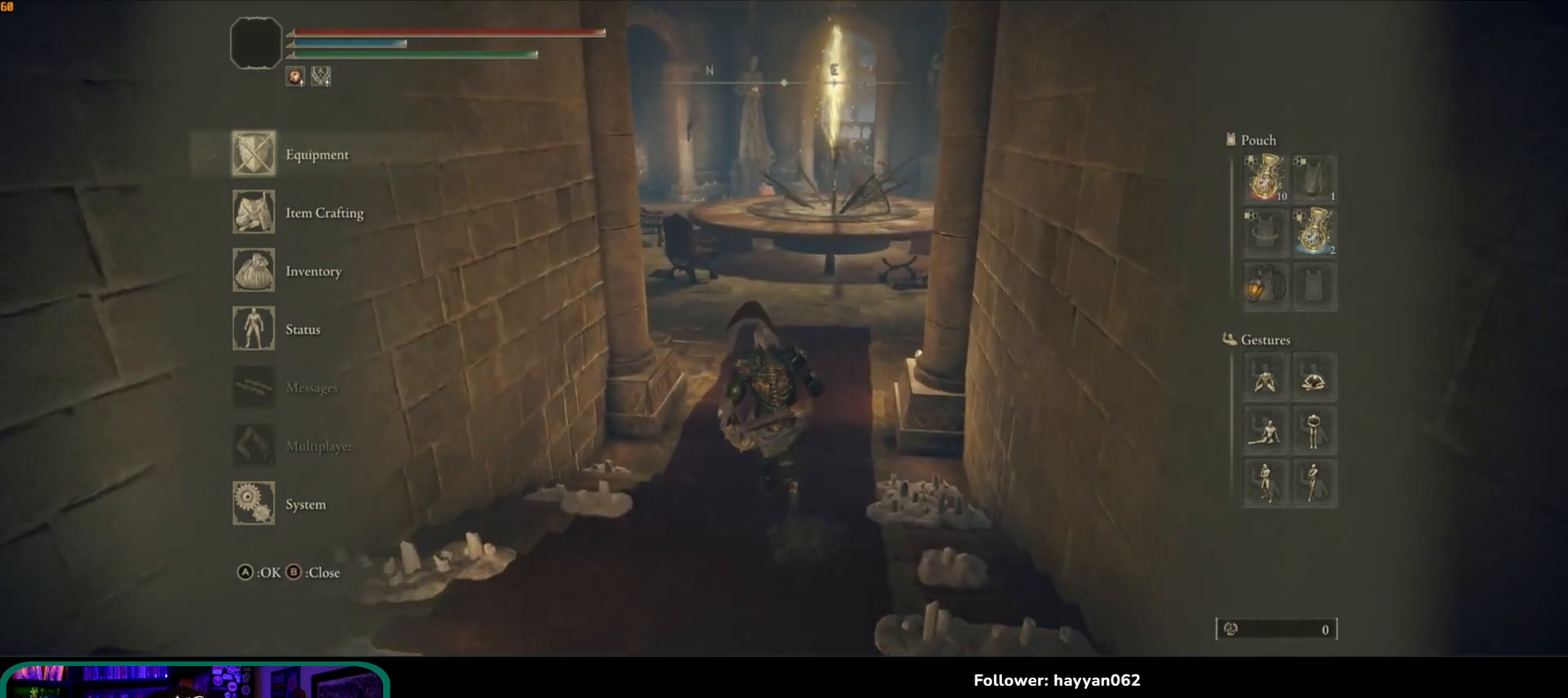
{"dt_ms": 500, "buttons": [], "left_stick": "up", "right_stick": "center", "button_events": []}
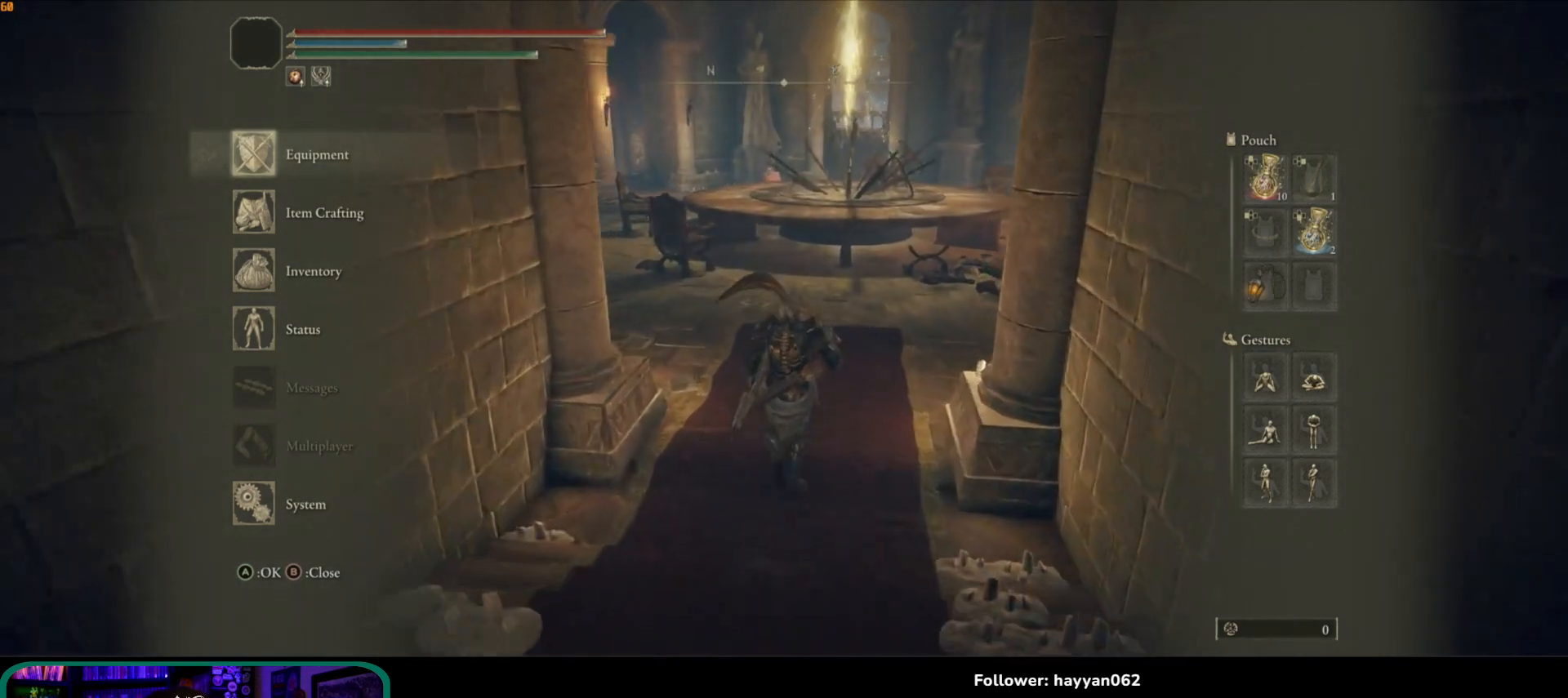
{"dt_ms": 500, "buttons": ["A"], "left_stick": "up", "right_stick": "center", "button_events": [[450, "A", "down"]]}
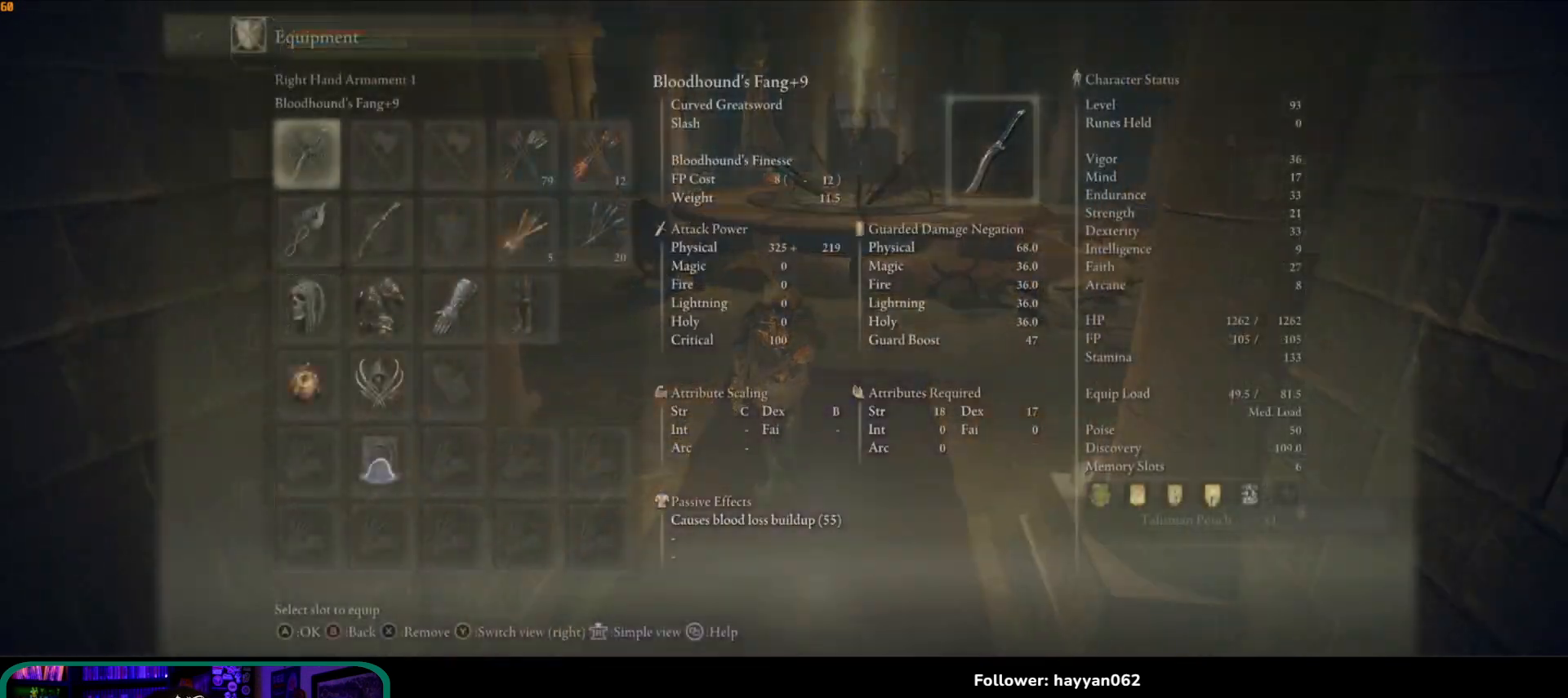
{"dt_ms": 500, "buttons": ["DPAD_DOWN"], "left_stick": "up", "right_stick": "center", "button_events": [[17, "A", "up"], [433, "DPAD_DOWN", "down"]]}